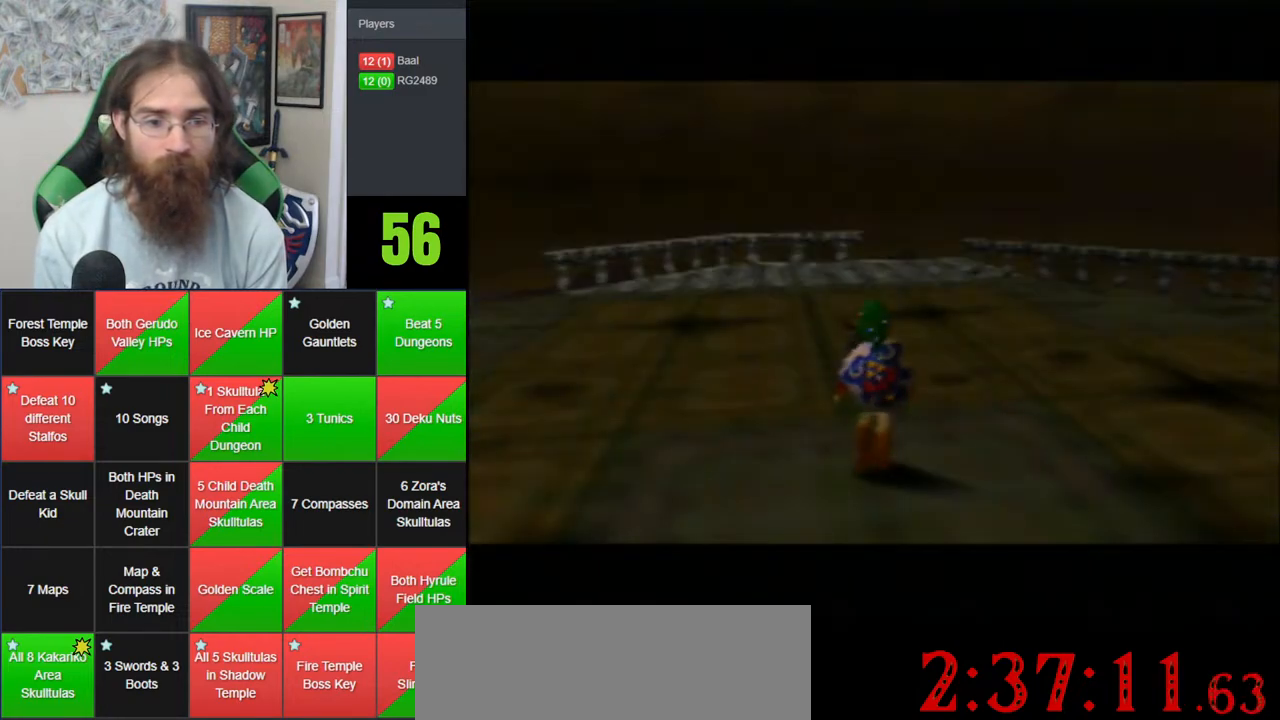
Gameplay with a controller (Nintendo layout); each line is a JSON object with the inputs held at the frame after it. "events" lists button and stick changes between this image and that frame as [ms after this image, input, new state], when the widget could be followed in between. Not read: B DPAD_DOWN DPAD_RIGHT DPAD_UP L1 L3 R1 R3 START X Y.
{"buttons": ["A"], "left_stick": "up", "events": [[83, "A", "down"], [217, "A", "up"], [267, "A", "down"]]}
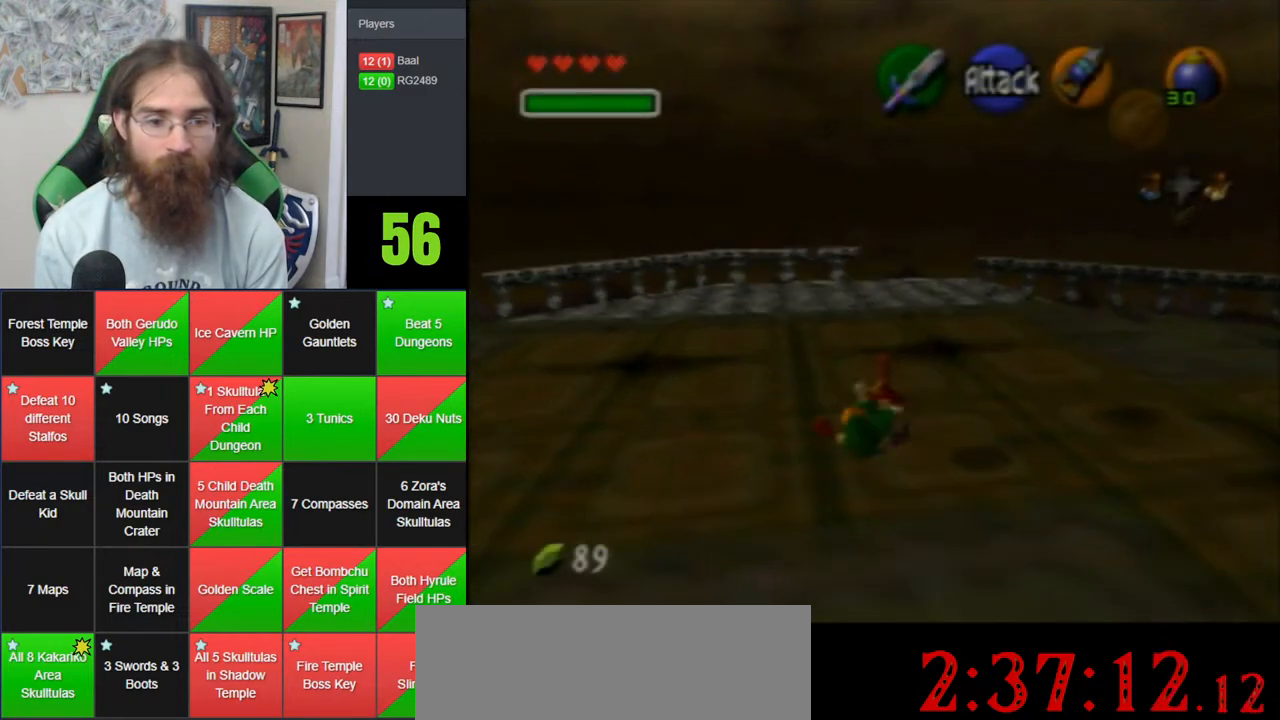
{"buttons": ["A", "Z"], "left_stick": "up", "events": [[50, "A", "up"], [400, "A", "down"], [500, "Z", "down"]]}
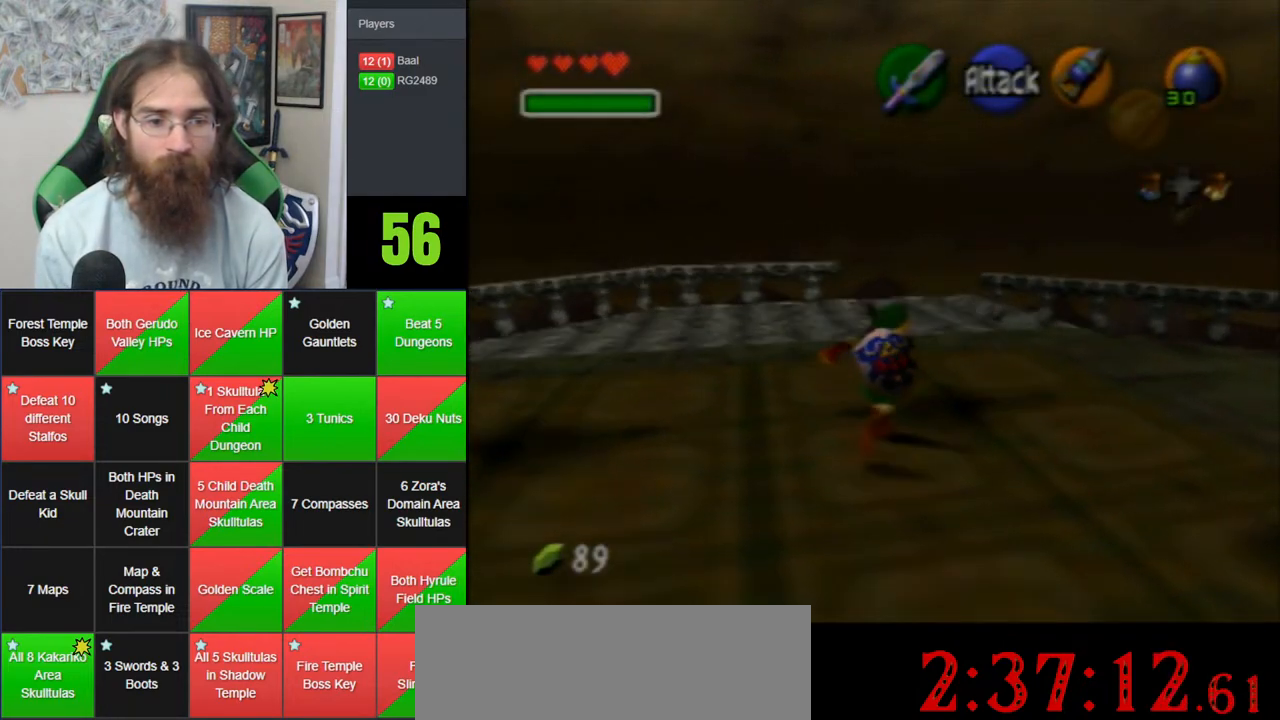
{"buttons": [], "left_stick": "up-left", "events": [[167, "Z", "up"], [200, "A", "up"], [483, "left_stick", "up-left"]]}
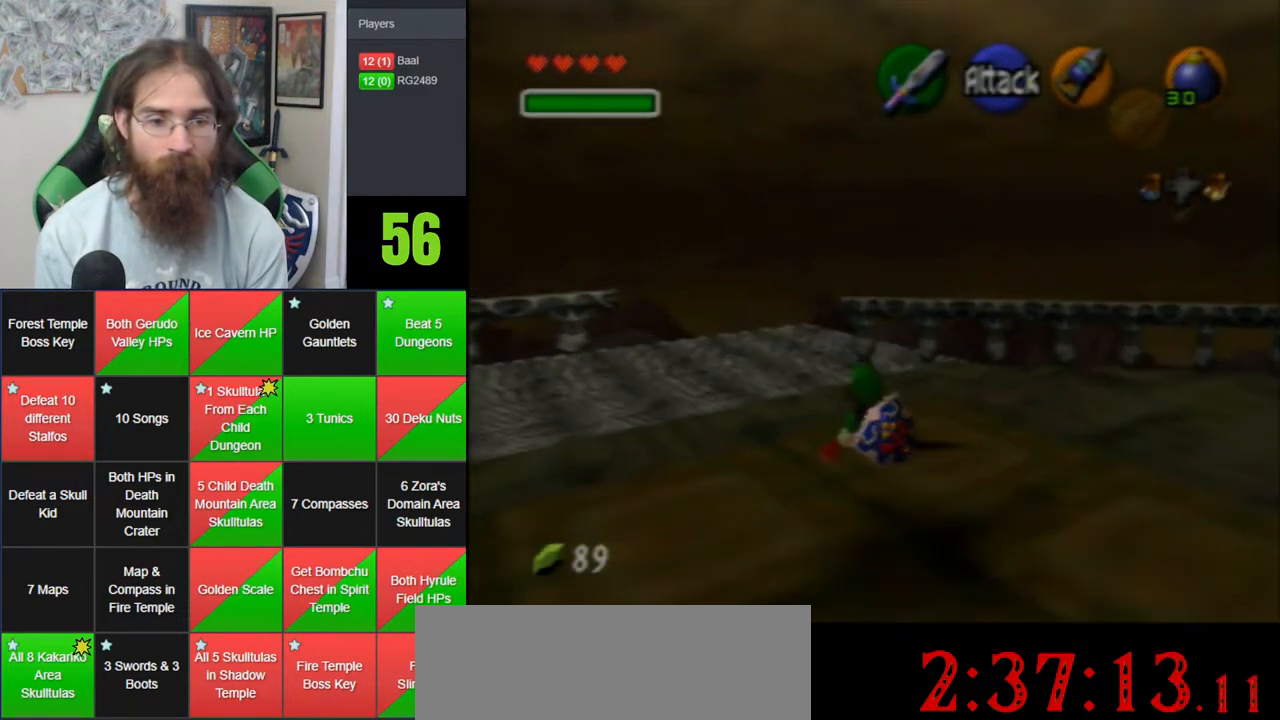
{"buttons": [], "left_stick": "up", "events": [[400, "left_stick", "up"]]}
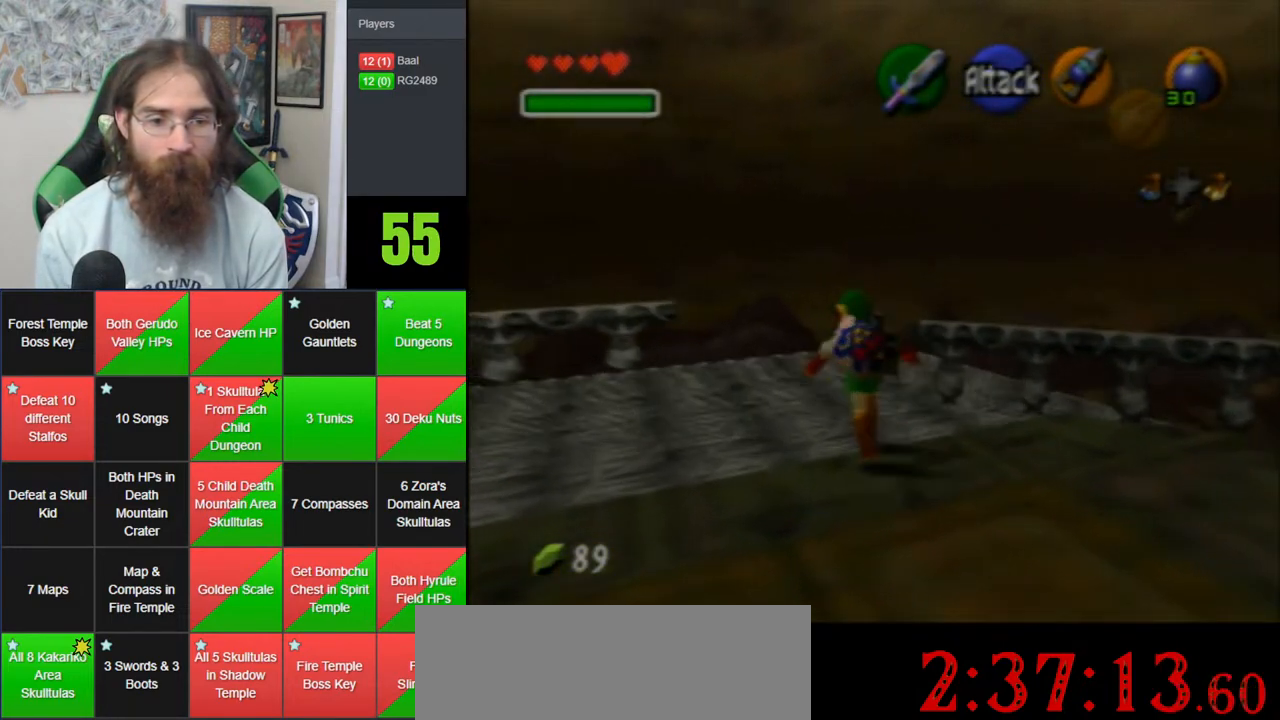
{"buttons": [], "left_stick": "right", "events": [[233, "left_stick", "up-right"], [450, "left_stick", "right"]]}
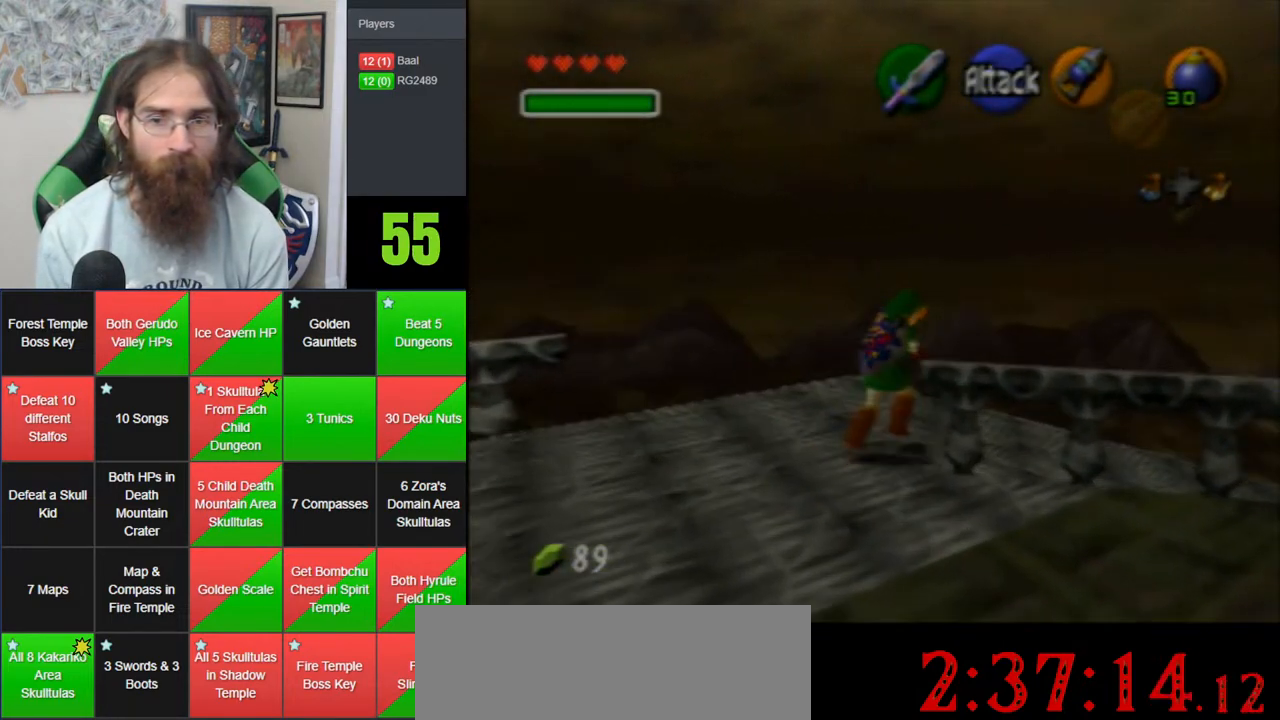
{"buttons": [], "left_stick": "up", "events": [[183, "A", "down"], [183, "Z", "down"], [233, "left_stick", "up-right"], [367, "left_stick", "up"], [400, "A", "up"], [483, "Z", "up"]]}
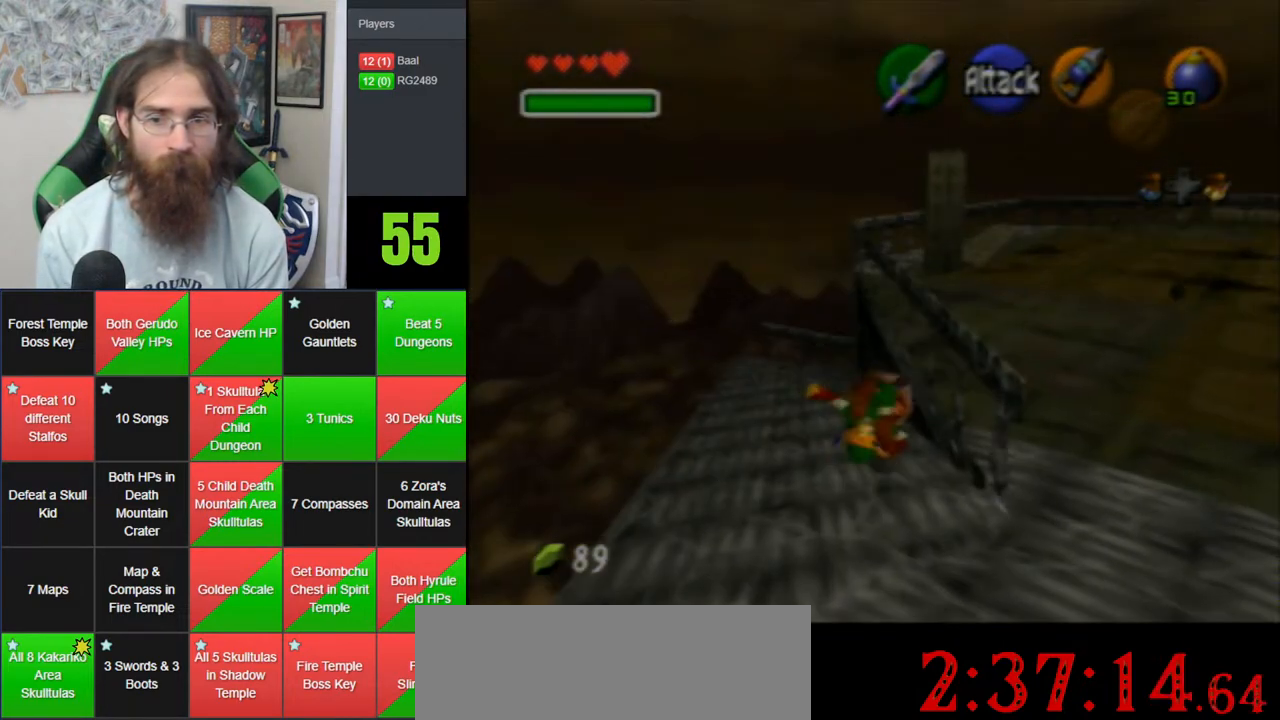
{"buttons": ["A"], "left_stick": "up", "events": [[417, "A", "down"]]}
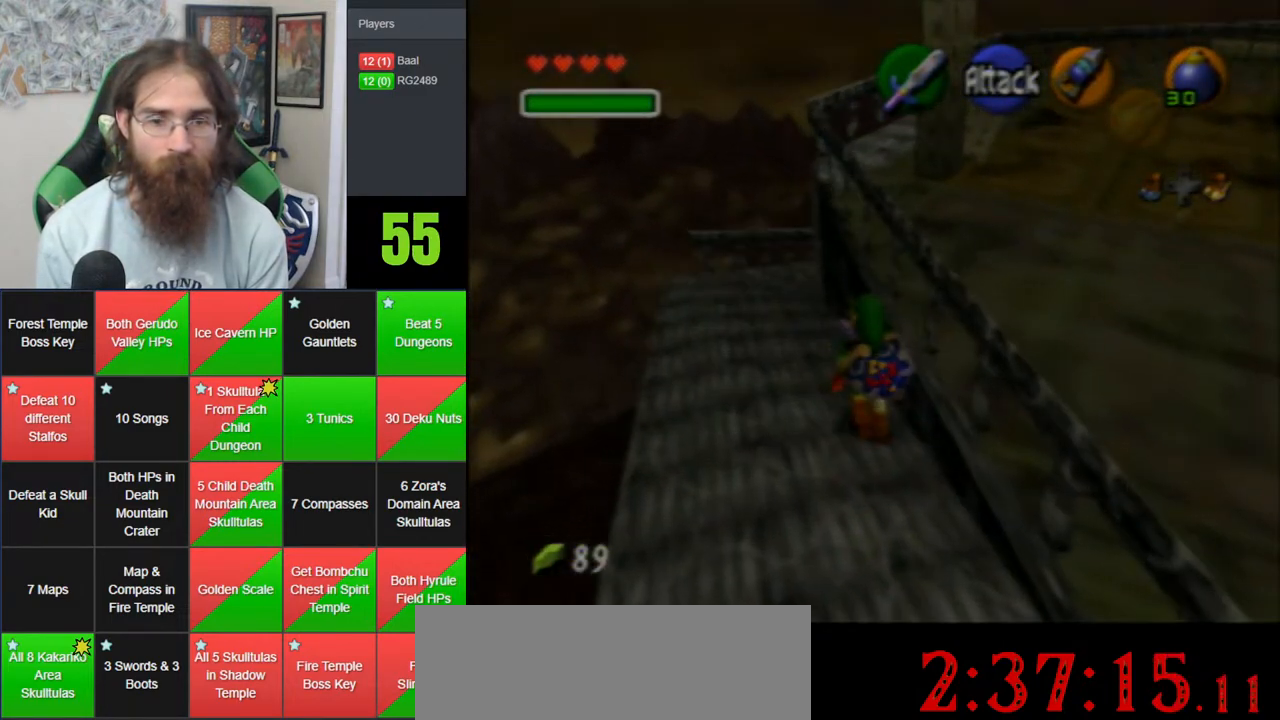
{"buttons": [], "left_stick": "up", "events": [[367, "A", "up"]]}
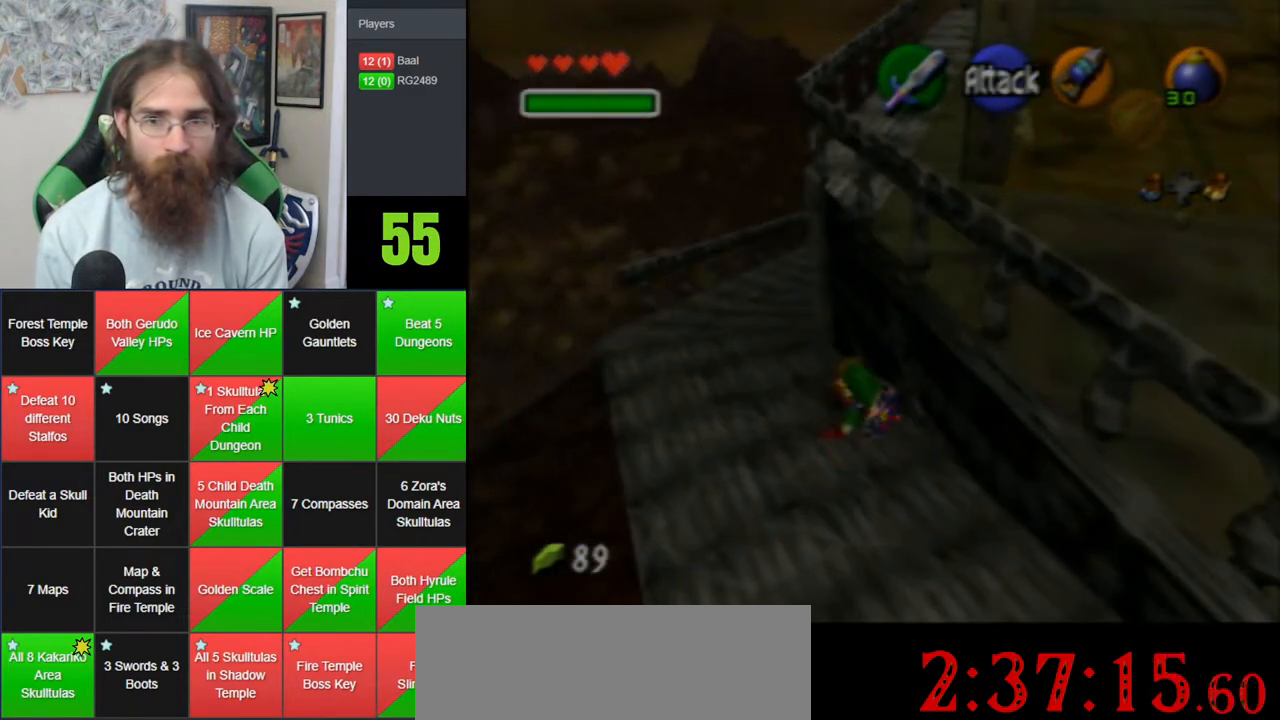
{"buttons": ["A"], "left_stick": "up", "events": [[217, "A", "down"]]}
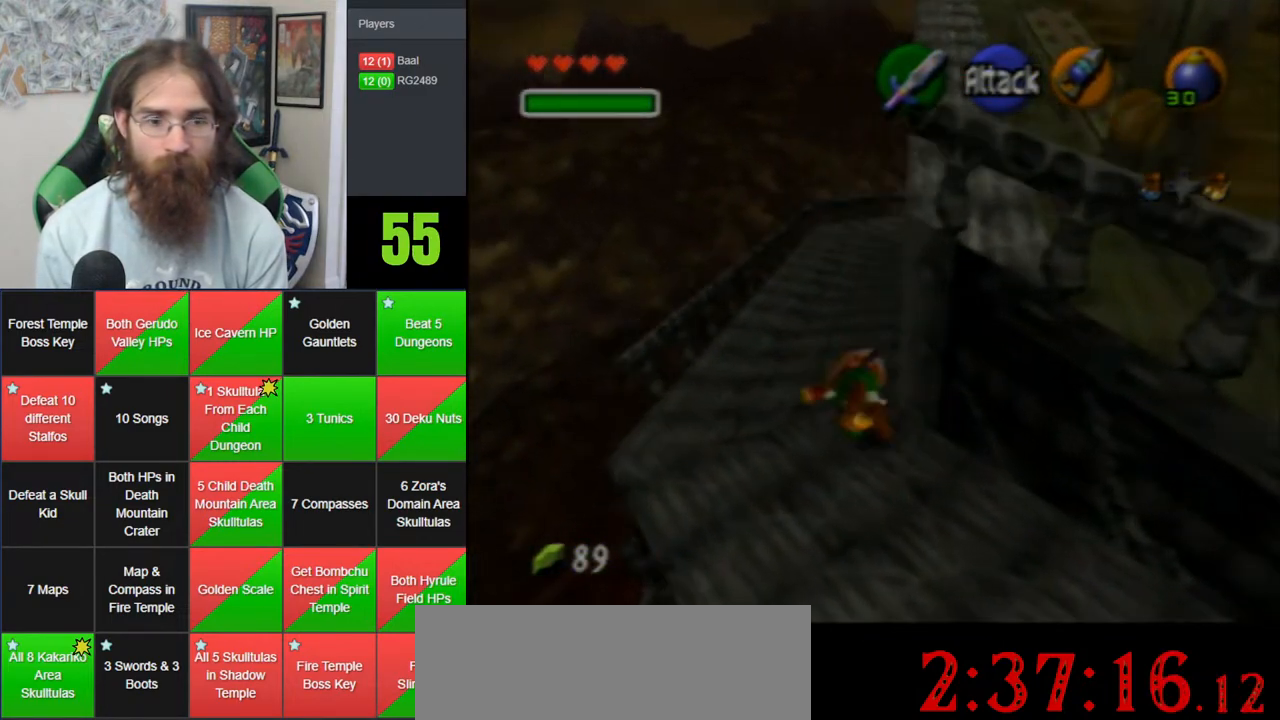
{"buttons": ["A"], "left_stick": "up", "events": [[117, "A", "up"], [450, "A", "down"]]}
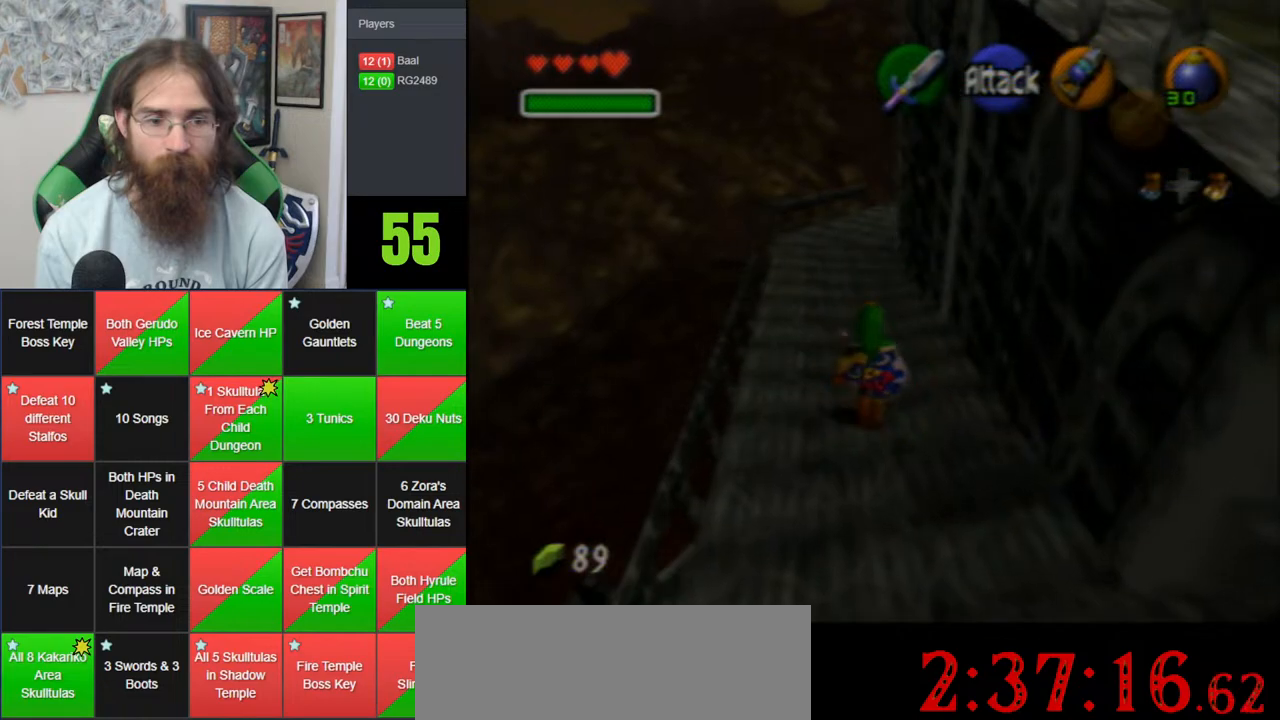
{"buttons": [], "left_stick": "up", "events": [[367, "A", "up"]]}
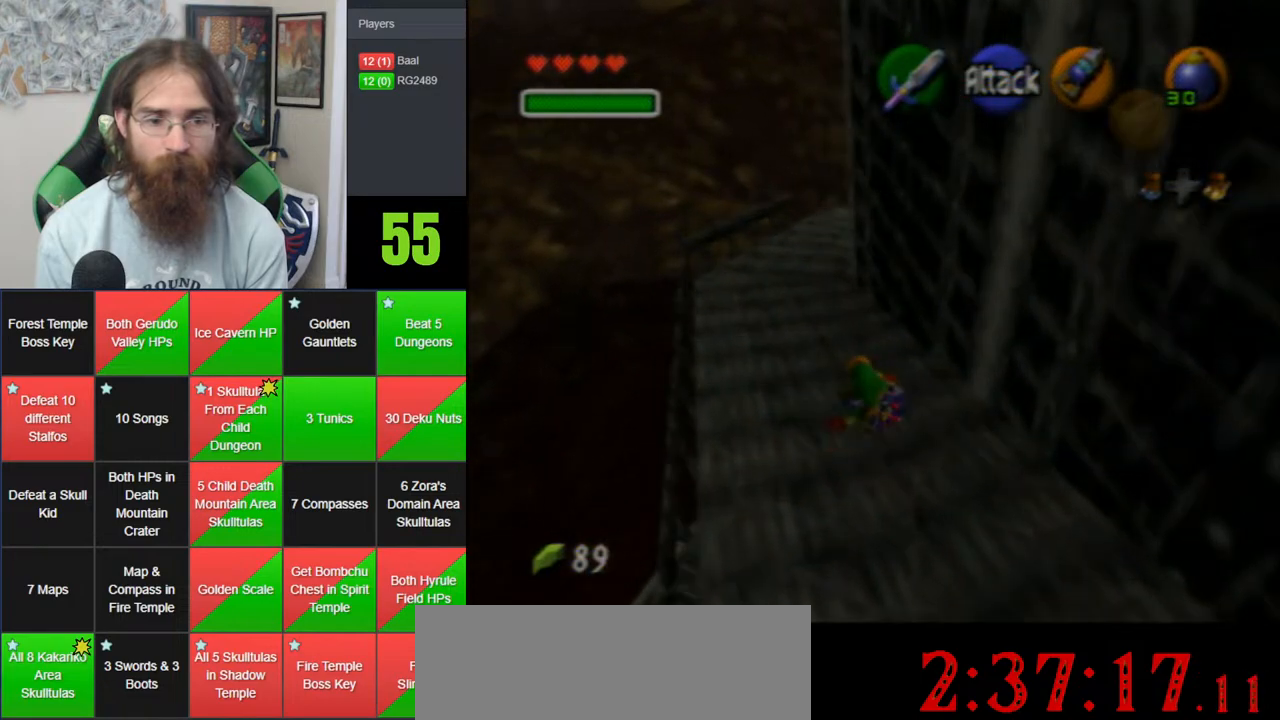
{"buttons": ["A"], "left_stick": "up", "events": [[200, "A", "down"]]}
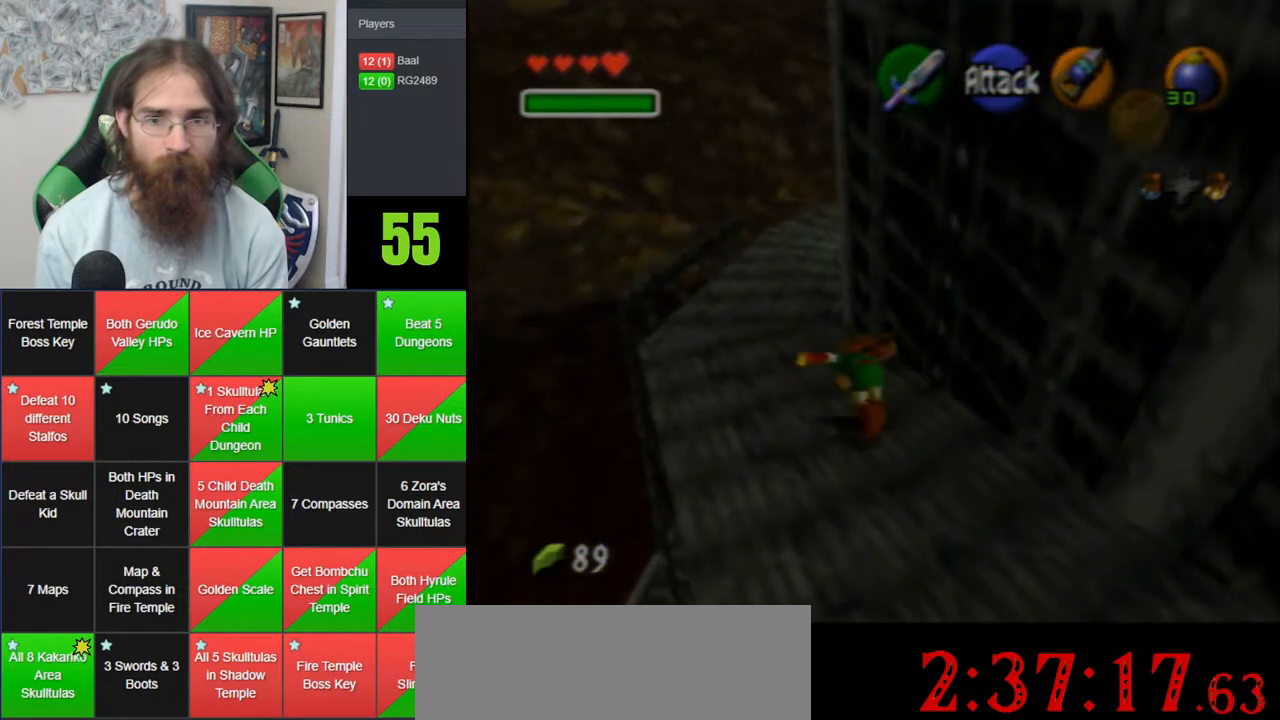
{"buttons": ["A"], "left_stick": "up", "events": [[100, "A", "up"], [450, "A", "down"]]}
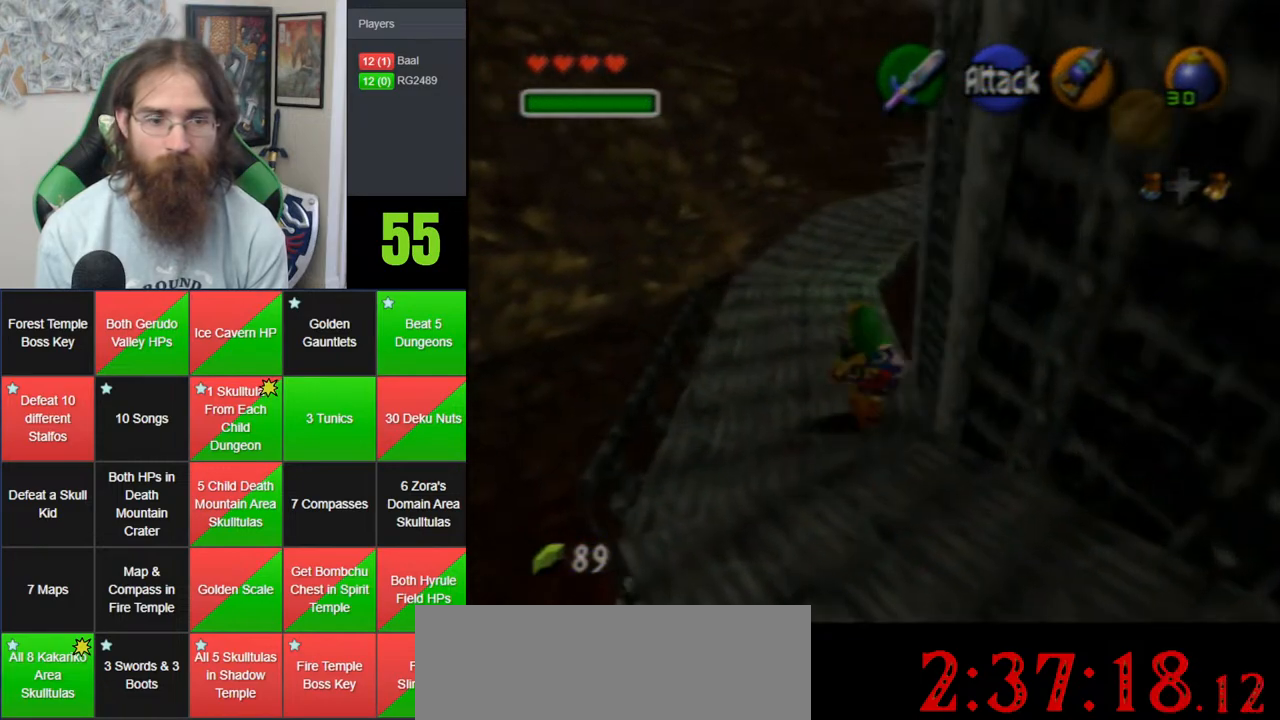
{"buttons": [], "left_stick": "up", "events": [[367, "A", "up"]]}
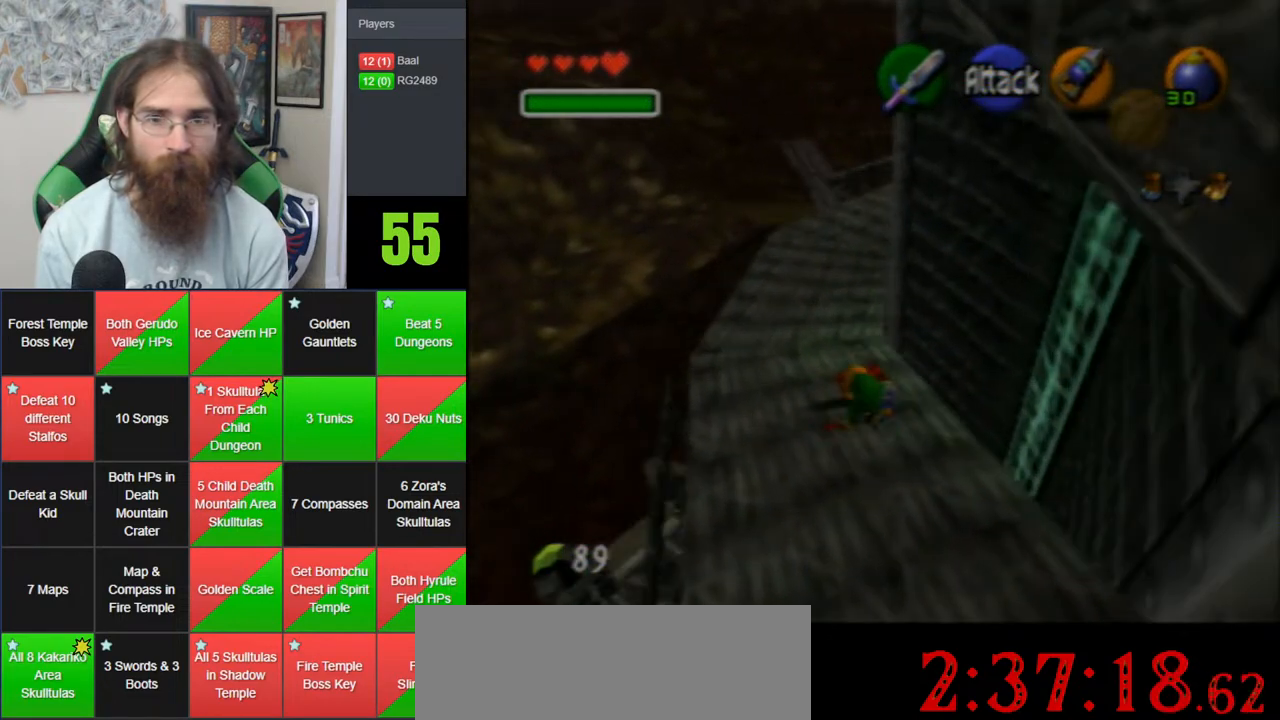
{"buttons": ["A"], "left_stick": "up", "events": [[233, "A", "down"]]}
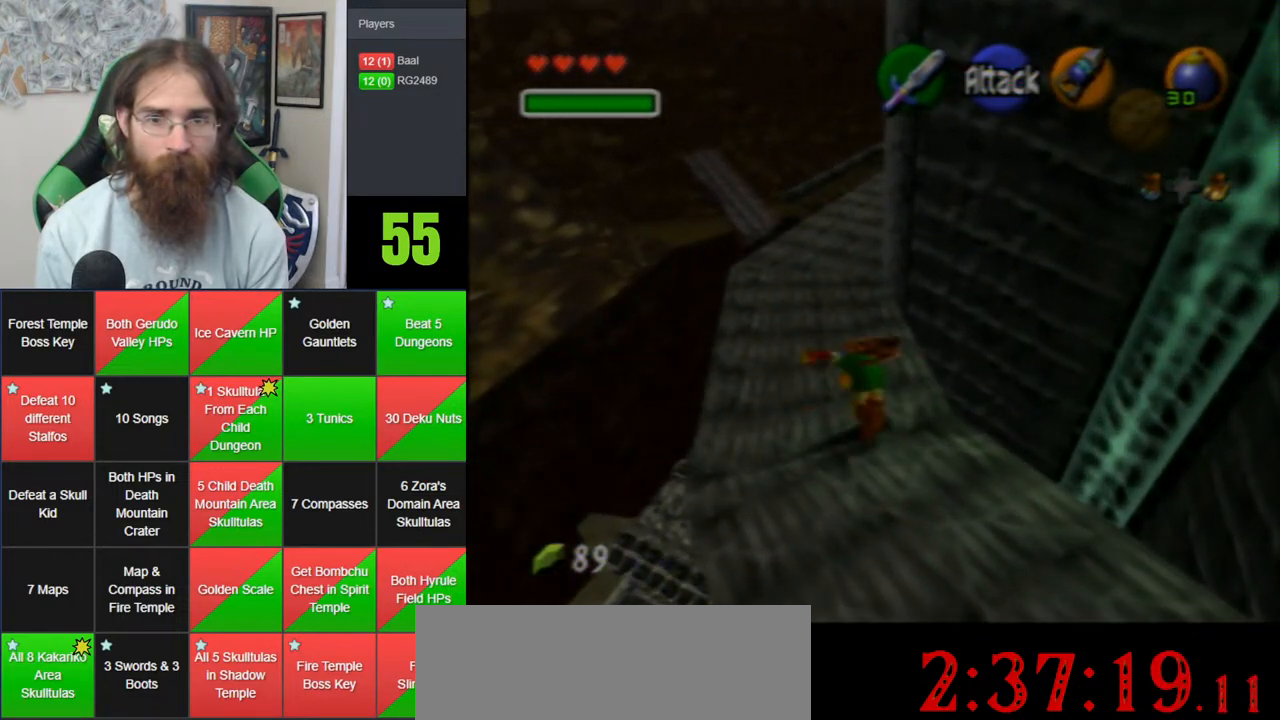
{"buttons": ["A"], "left_stick": "up", "events": [[150, "A", "up"], [483, "A", "down"]]}
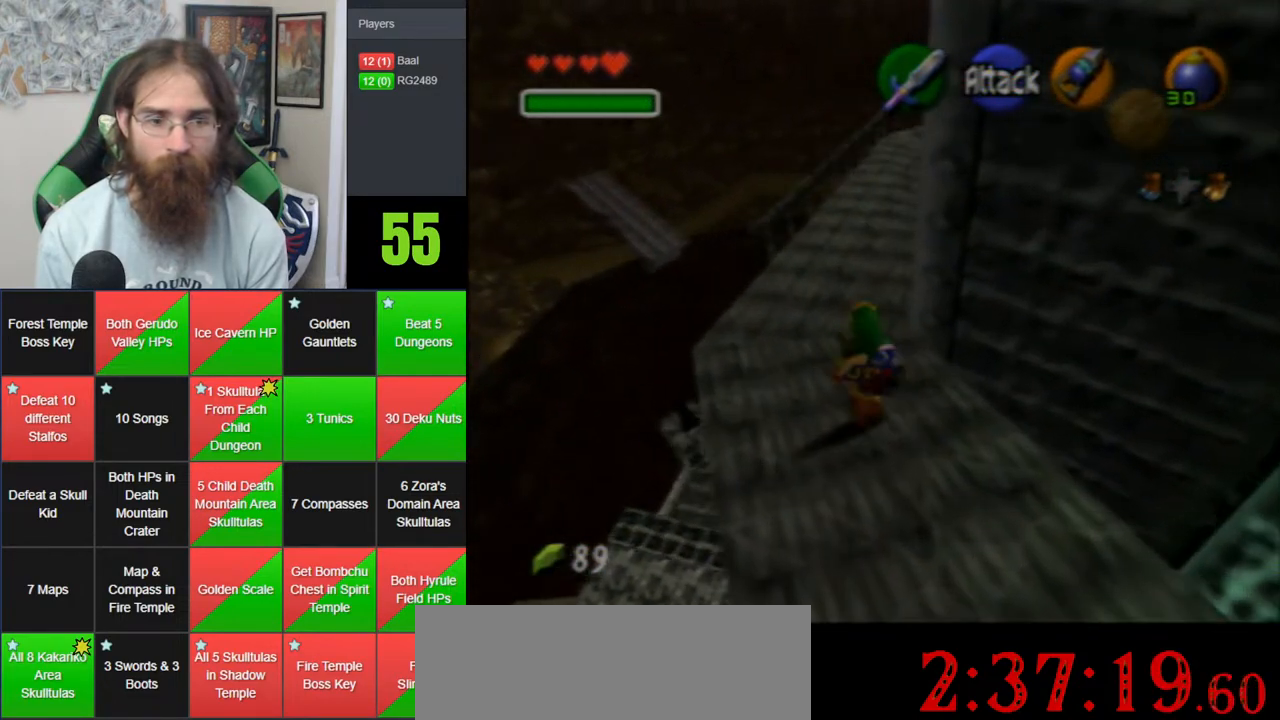
{"buttons": [], "left_stick": "up", "events": [[417, "A", "up"]]}
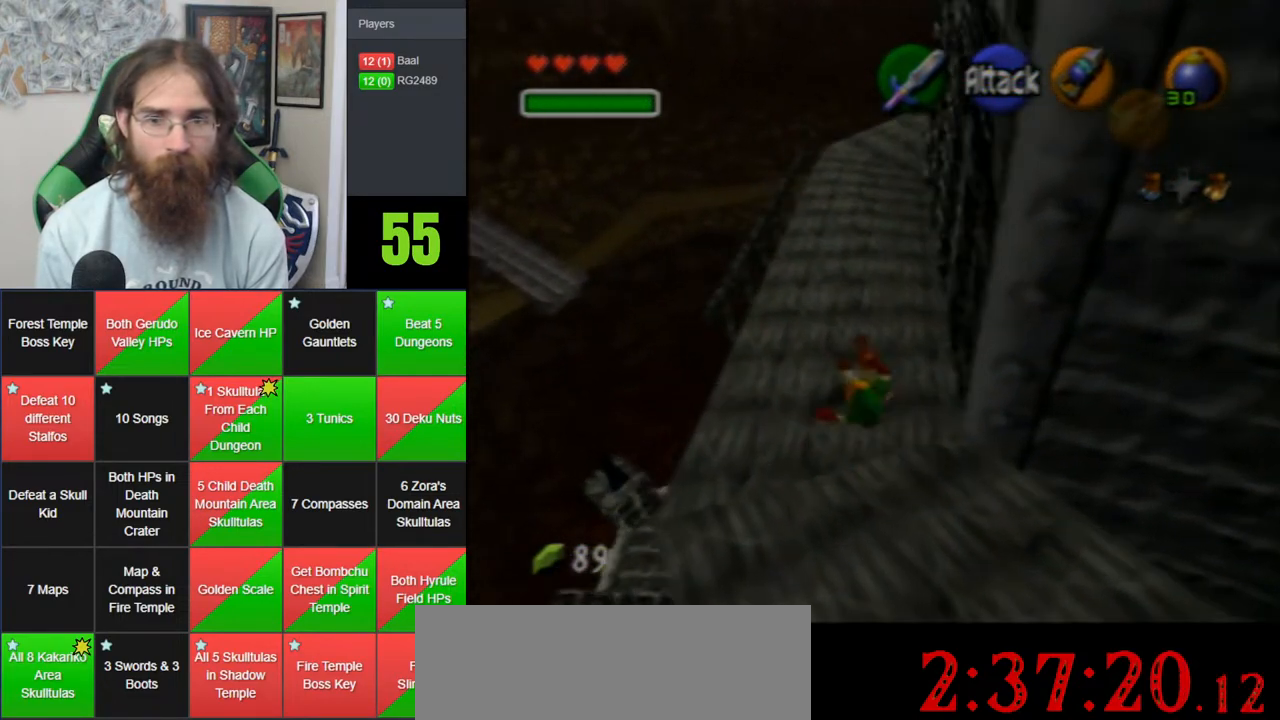
{"buttons": ["A"], "left_stick": "up", "events": [[333, "A", "down"]]}
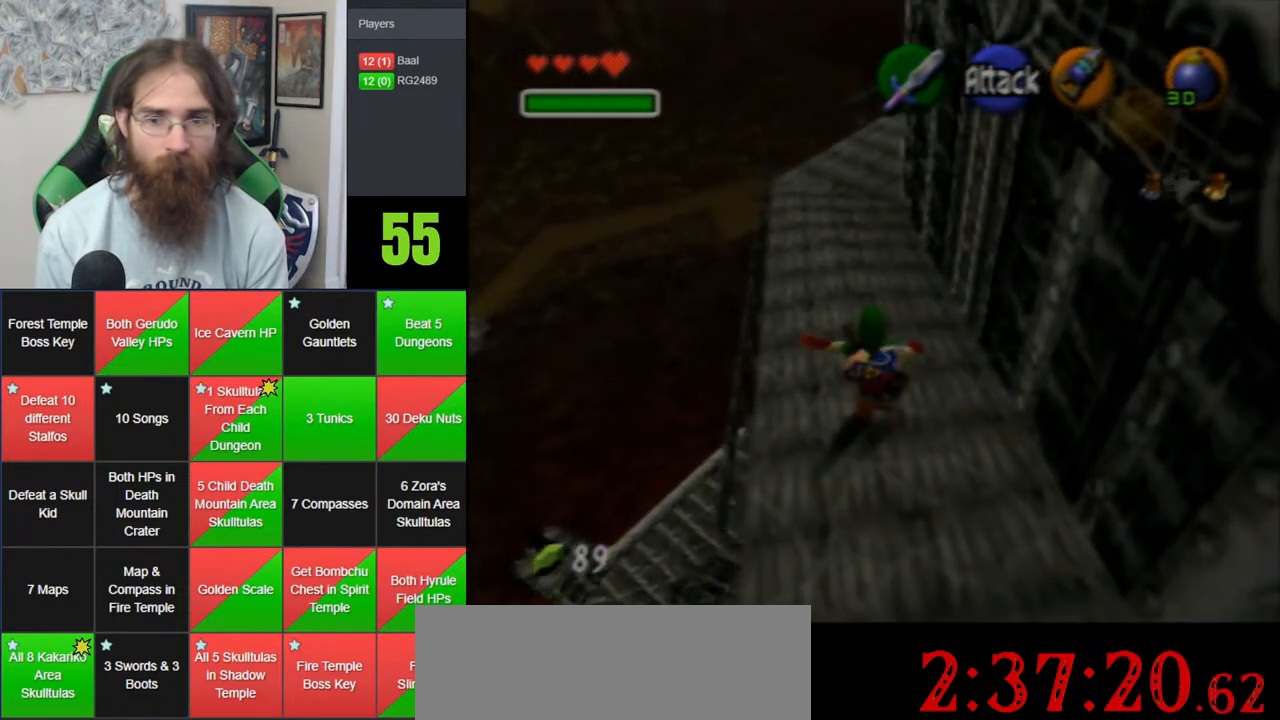
{"buttons": [], "left_stick": "up", "events": [[233, "A", "up"]]}
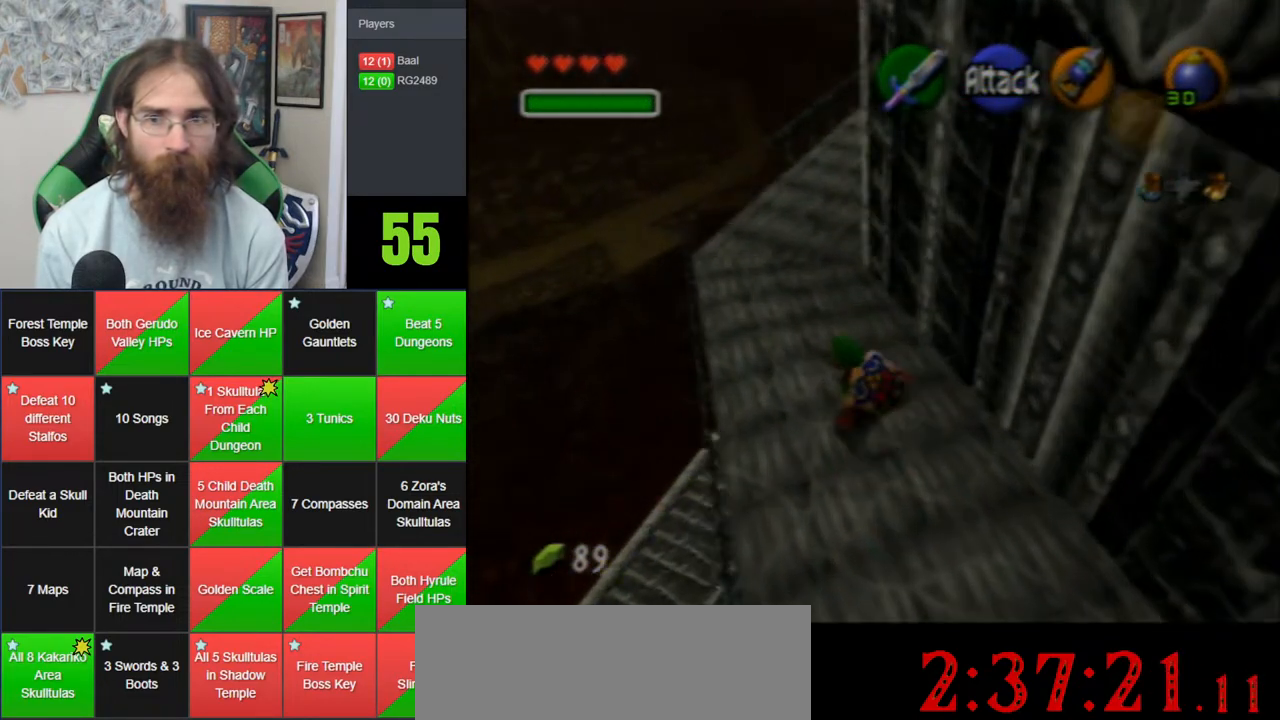
{"buttons": [], "left_stick": "up", "events": [[83, "A", "down"], [483, "A", "up"]]}
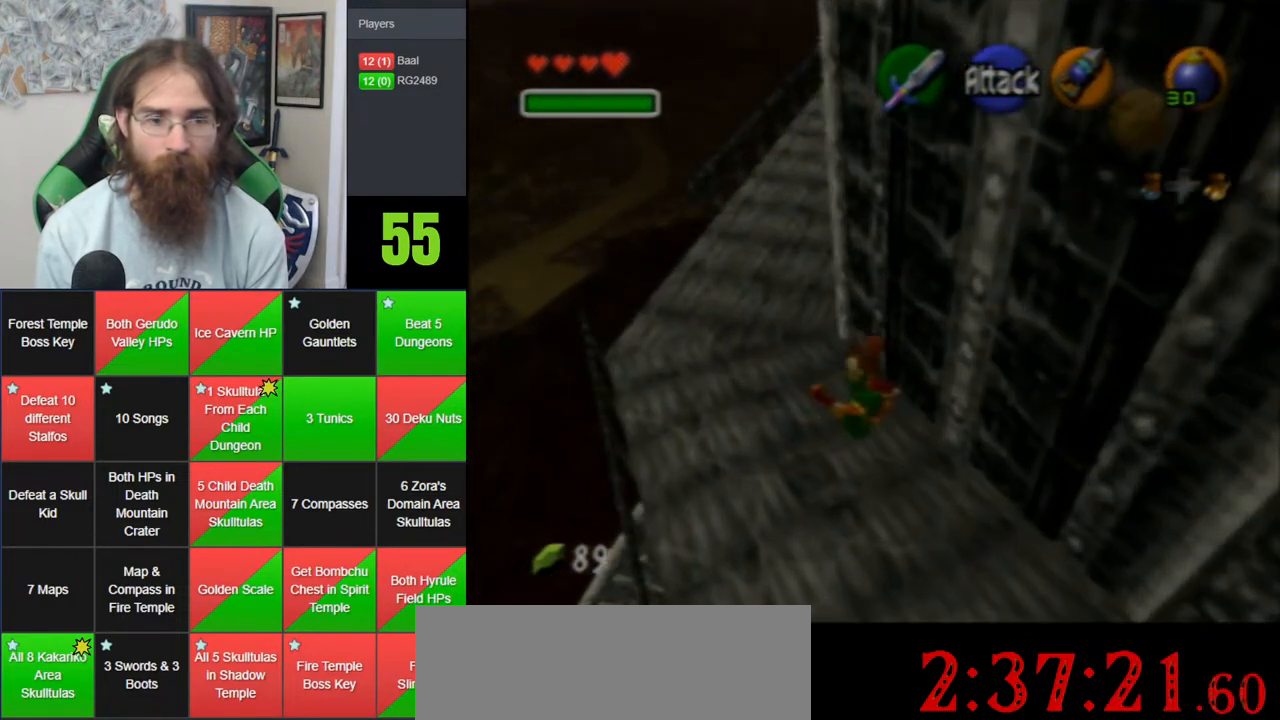
{"buttons": ["A"], "left_stick": "up", "events": [[350, "A", "down"]]}
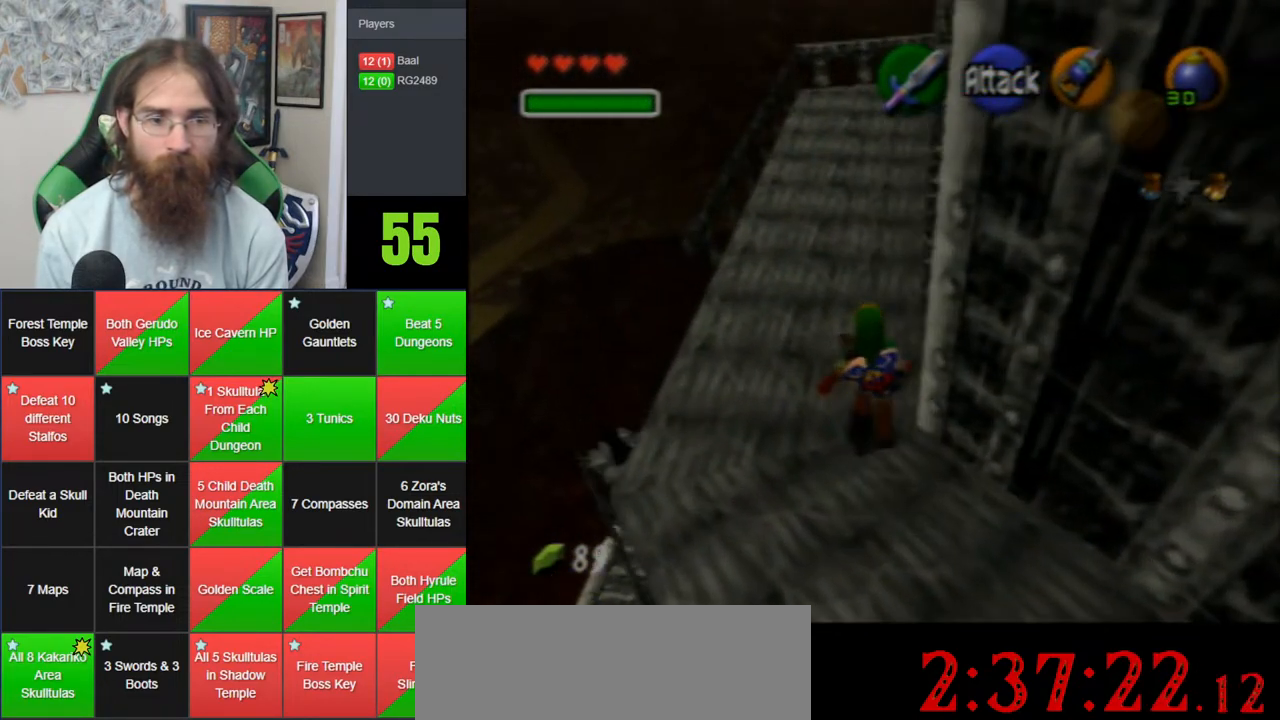
{"buttons": [], "left_stick": "up", "events": [[200, "A", "up"]]}
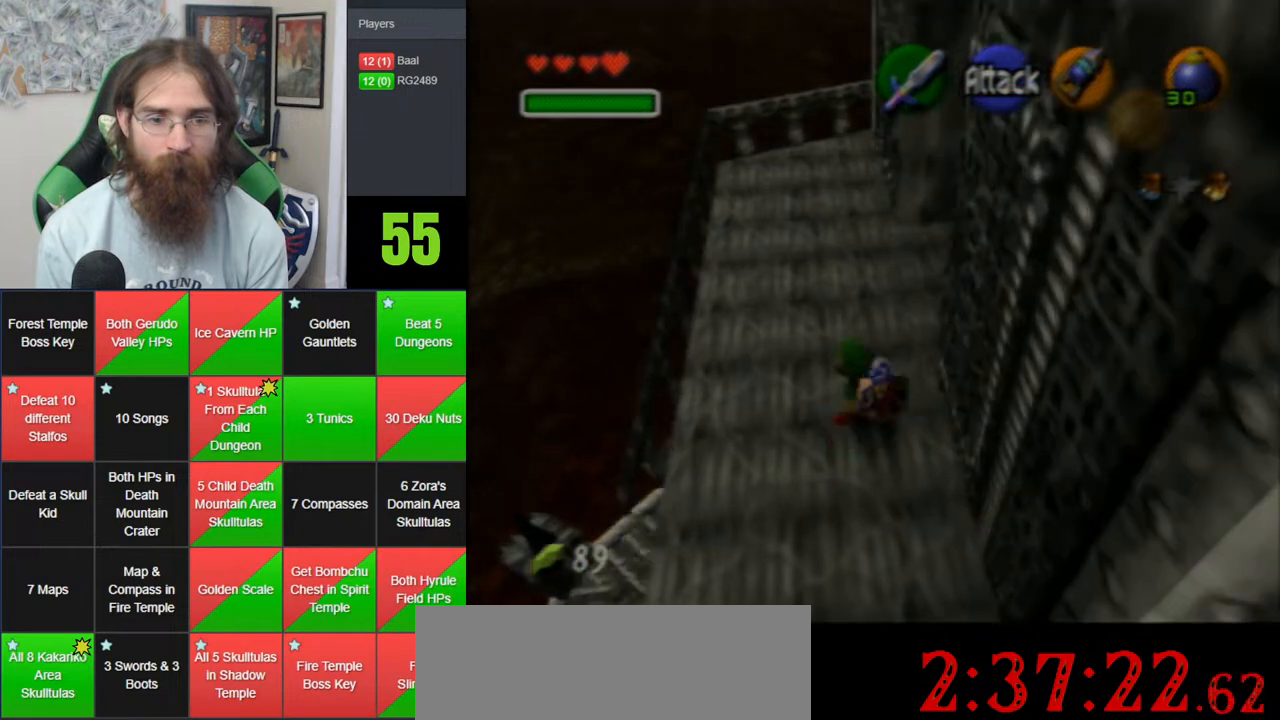
{"buttons": ["A", "Z"], "left_stick": "right", "events": [[83, "Z", "down"], [133, "left_stick", "right"], [233, "A", "down"]]}
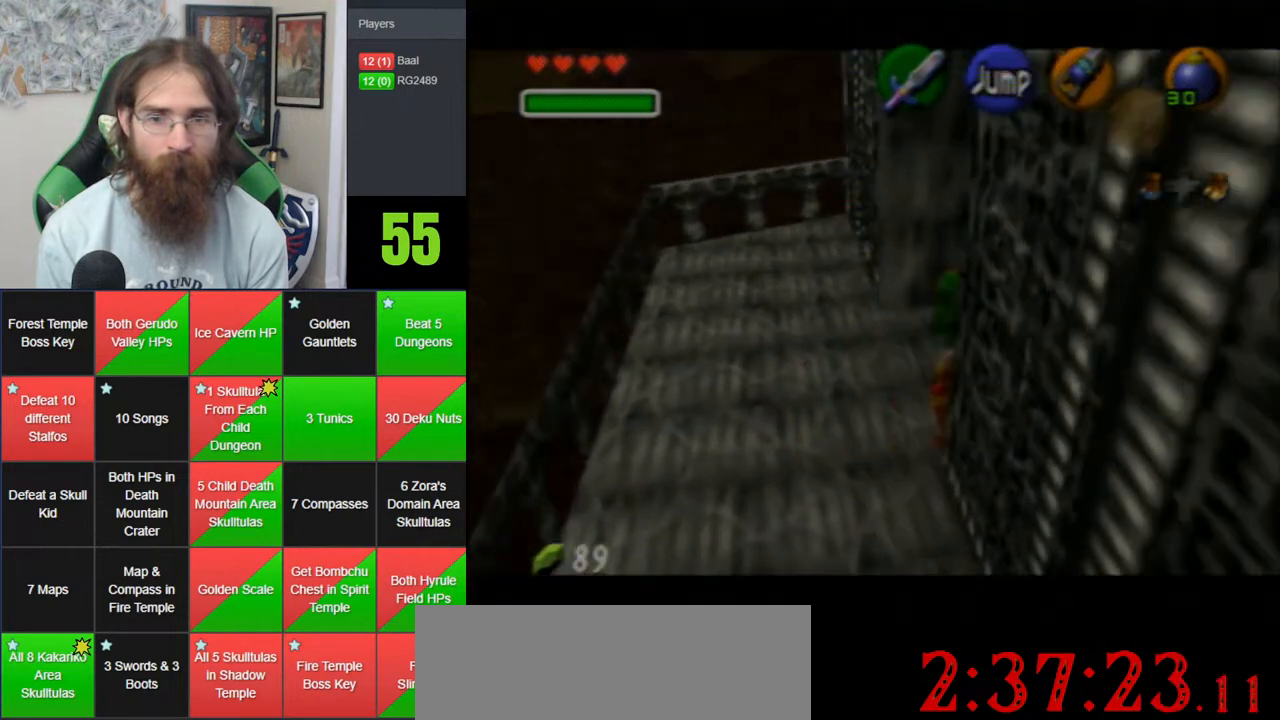
{"buttons": [], "left_stick": "center", "events": [[17, "A", "up"], [67, "A", "down"], [200, "A", "up"], [267, "A", "down"], [417, "A", "up"], [483, "Z", "up"], [483, "left_stick", "center"]]}
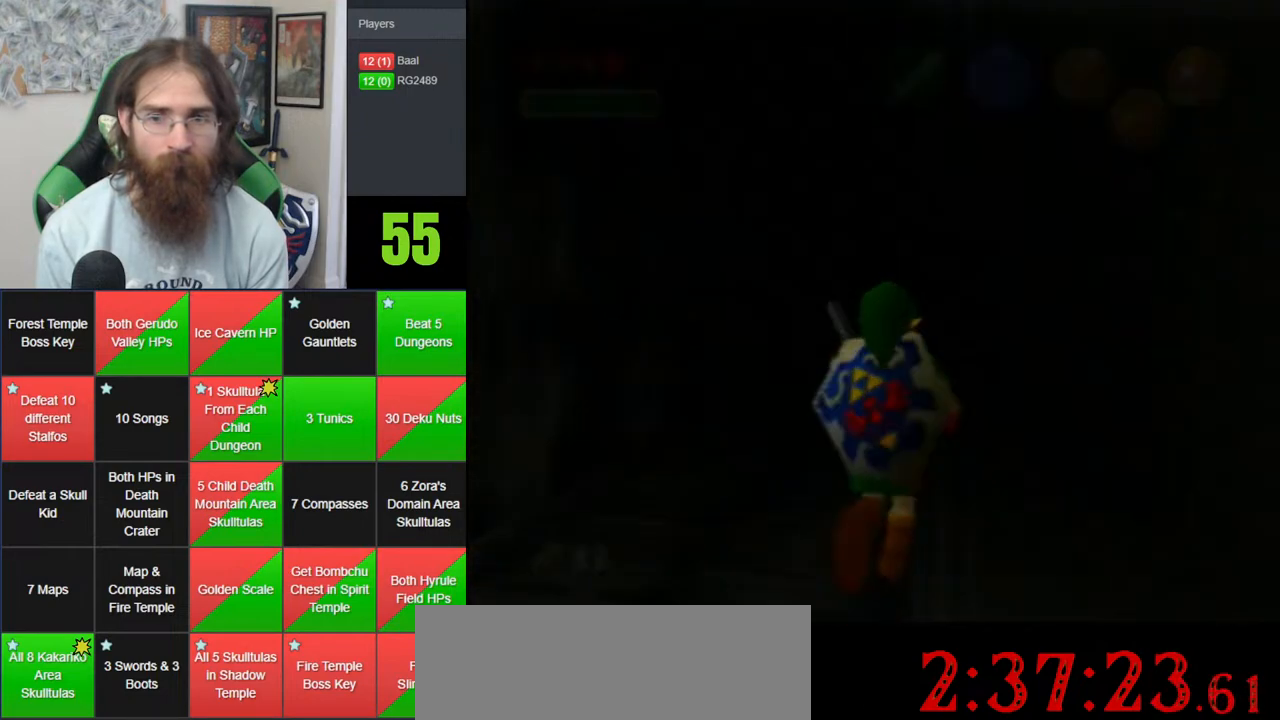
{"buttons": [], "left_stick": "center", "events": []}
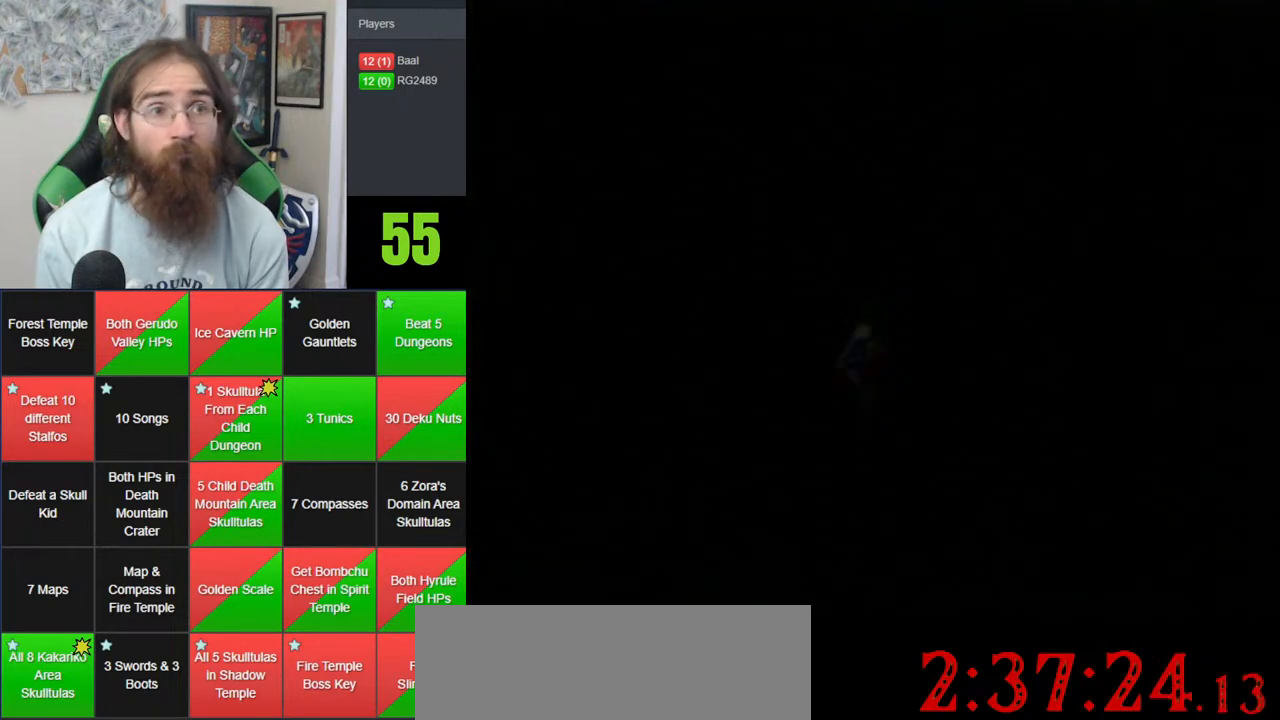
{"buttons": [], "left_stick": "center", "events": []}
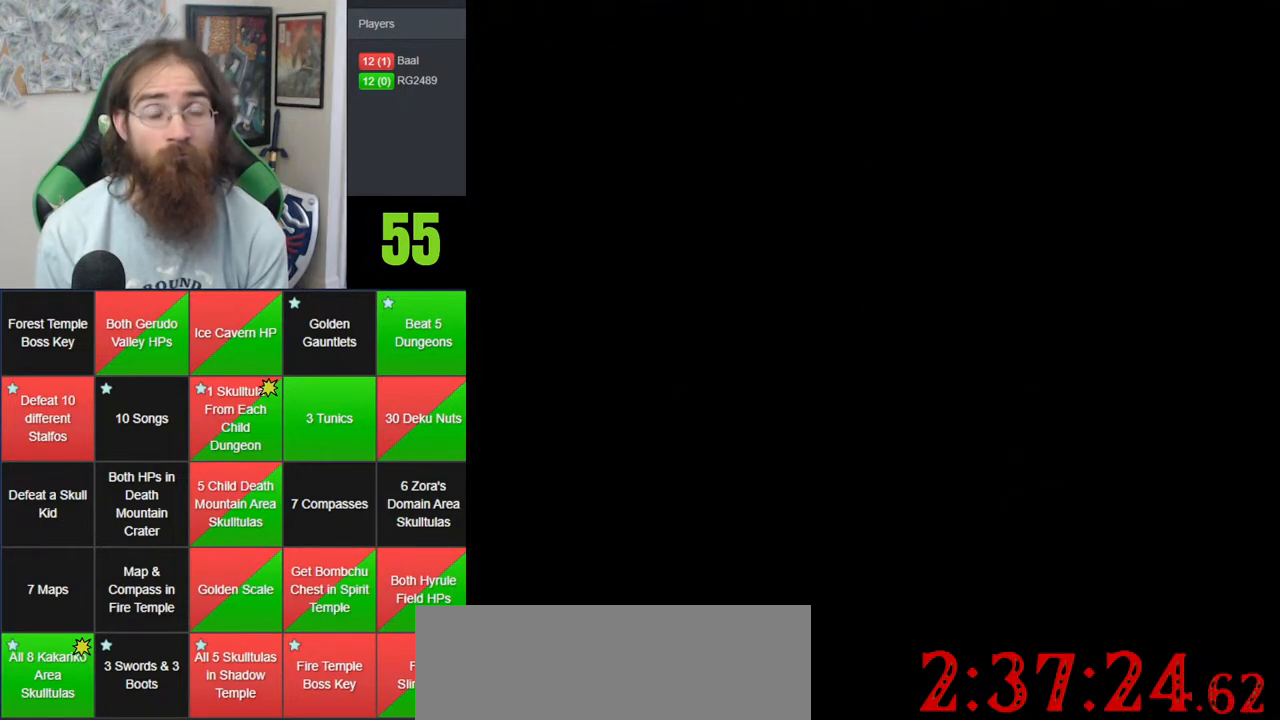
{"buttons": [], "left_stick": "center", "events": []}
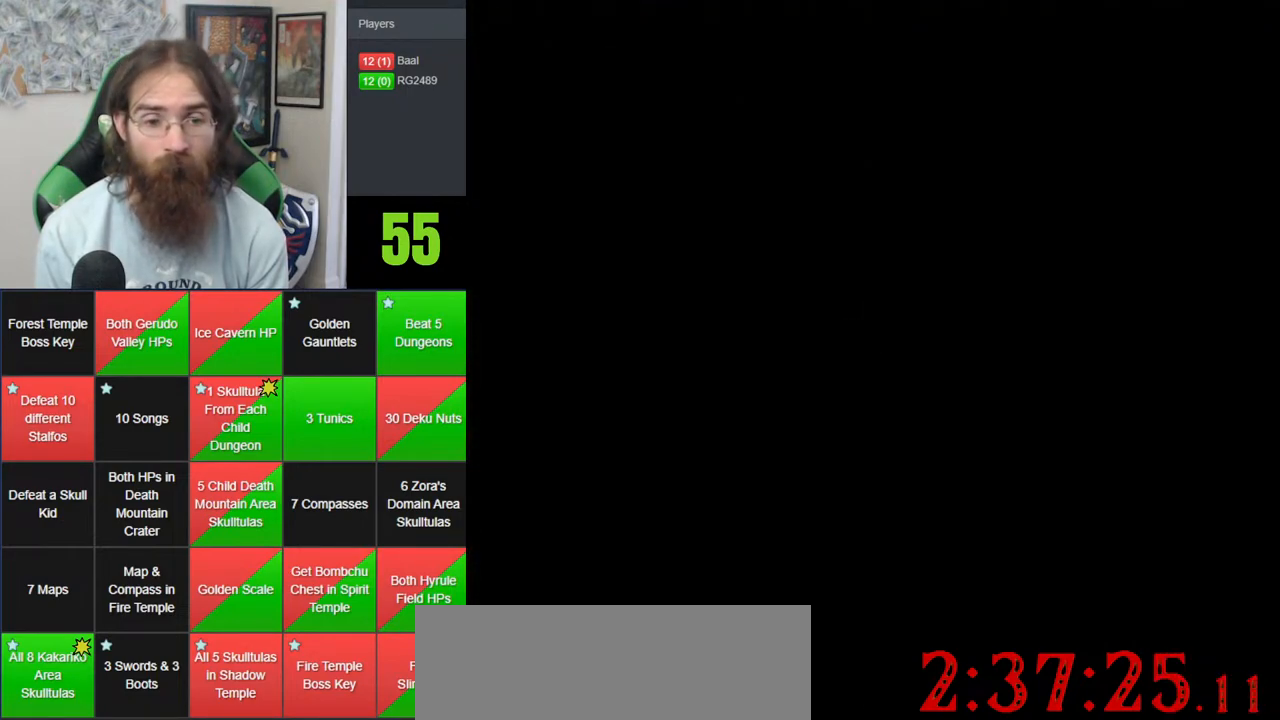
{"buttons": [], "left_stick": "center", "events": []}
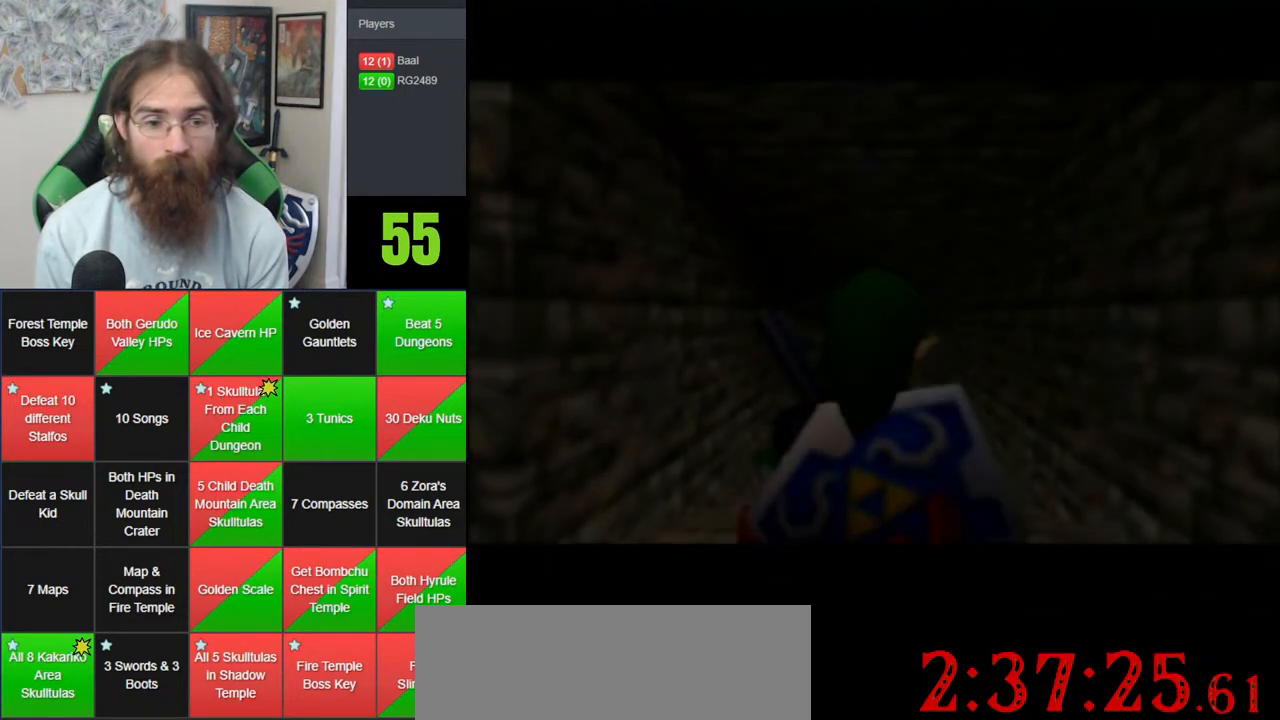
{"buttons": [], "left_stick": "center", "events": []}
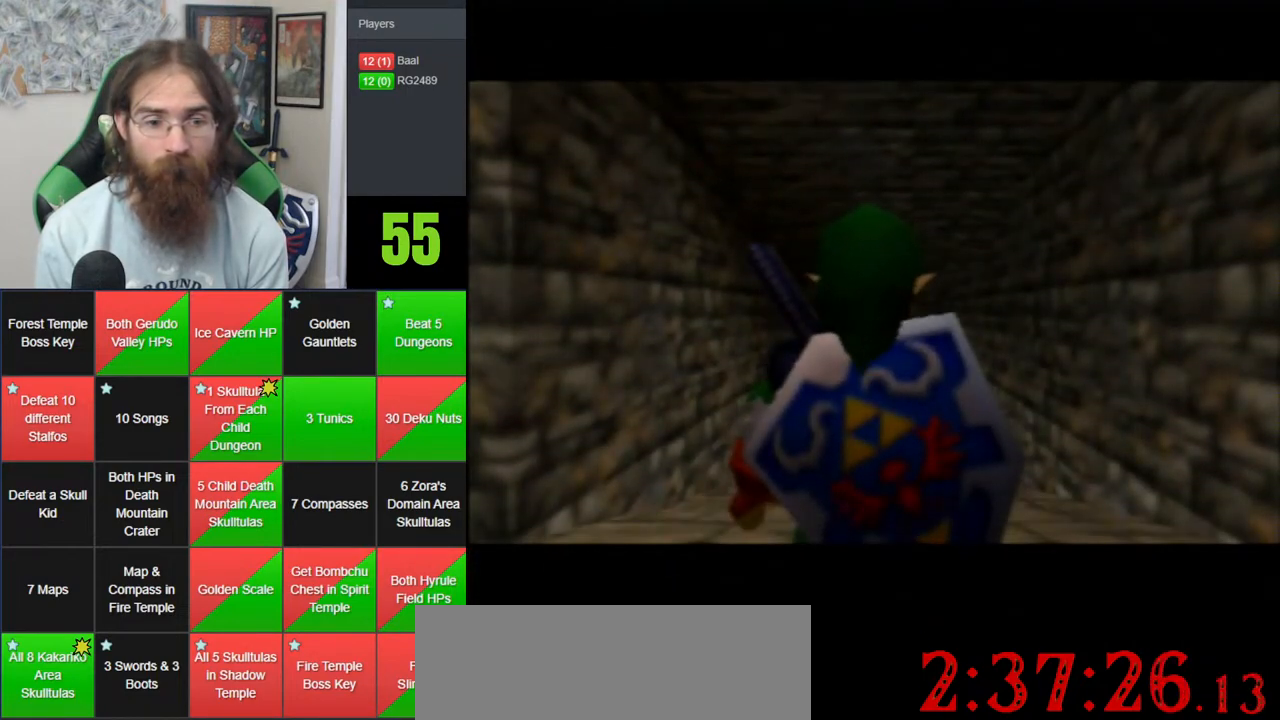
{"buttons": ["Z"], "left_stick": "left", "events": [[150, "Z", "down"], [150, "left_stick", "left"], [267, "A", "down"], [417, "A", "up"]]}
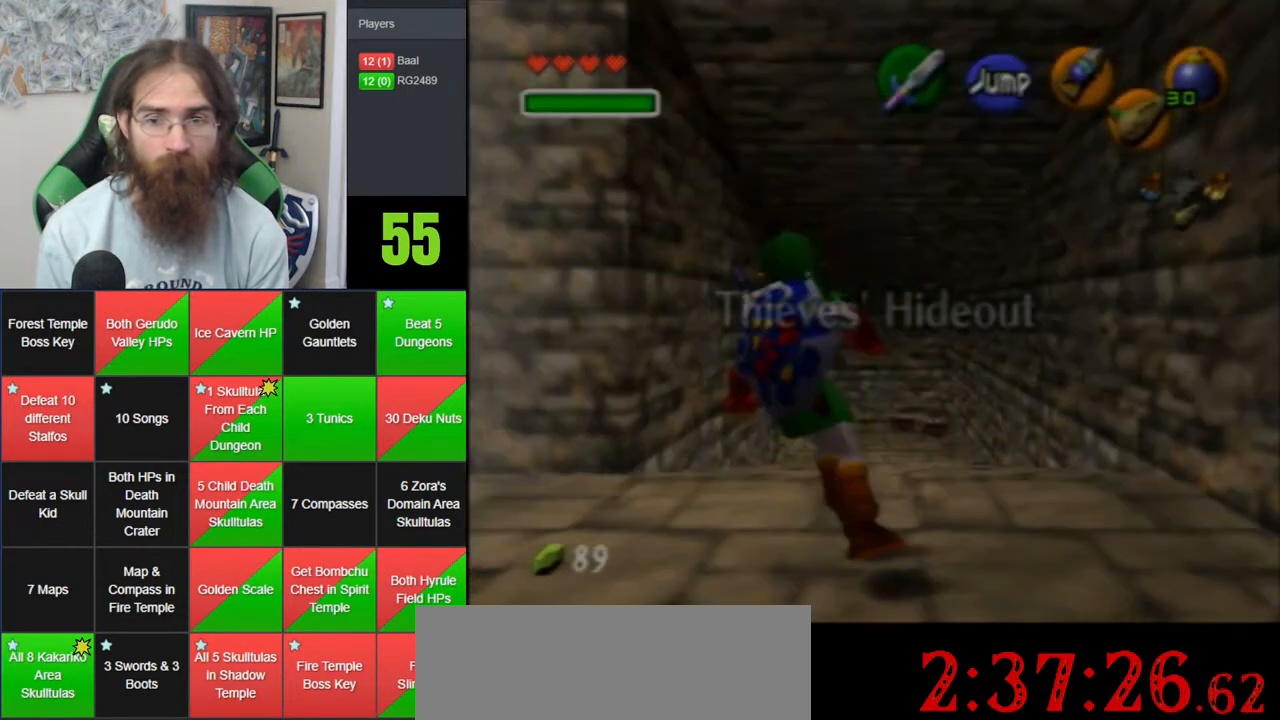
{"buttons": ["Z"], "left_stick": "left", "events": []}